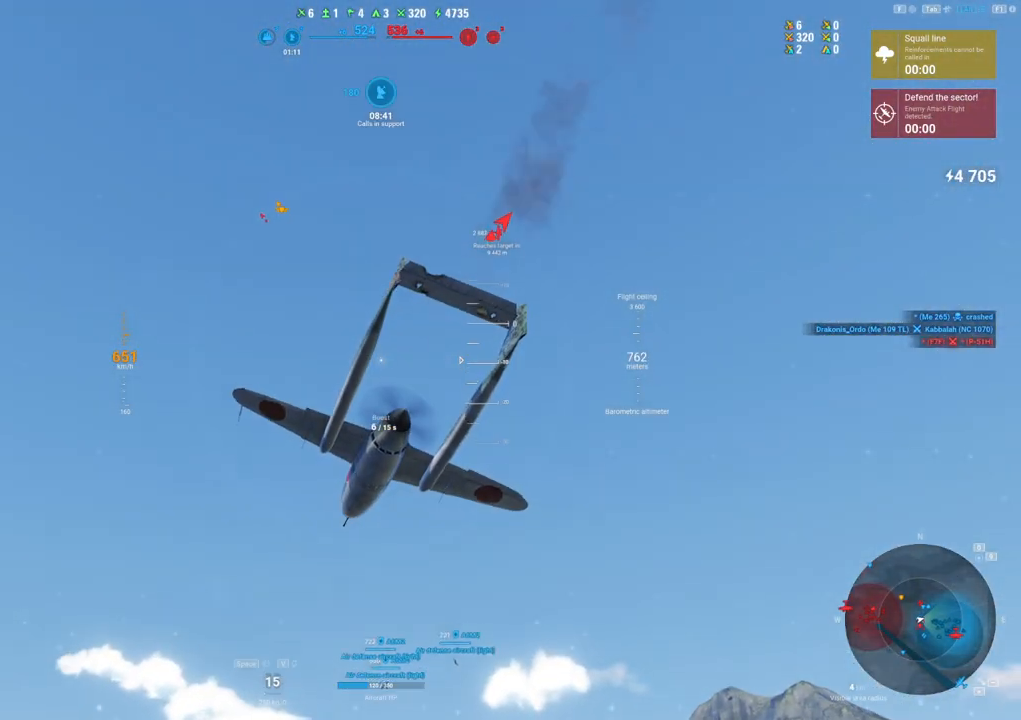
Gameplay with keyboard and mouse; each line is a JSON object with the keys and mouse buttons held at the frame after it. "events" lists presses ("down") and releases ("up") of "1", "2", "3", "4", "5", "a", "alt", "c", "caps_lock", "ctrl", "d", "e", "f", "g", "q", "r", "s", "shift", "space", "t", "tab", "v", "w", "x", "z", "mouse_left", "mouse_wheel" and "mouse_right" between this image and that frame as [ms after this image, input, new state], when the widget could be followed in between. "mouse_left", "mouse_wheel", "mouse_right" = the "left", "wheel", "right" buttons of the "mouse" list. No other keys are recorded. "wheel" means that the mouse wheel is clicked or scrolled. "mouse_move" is the direction in which the mouse moves at that frame (one of eight, or "still"), when it could be read.
{"keys": ["q", "s"], "mouse": [], "mouse_move": "still", "events": [[67, "q", "down"]]}
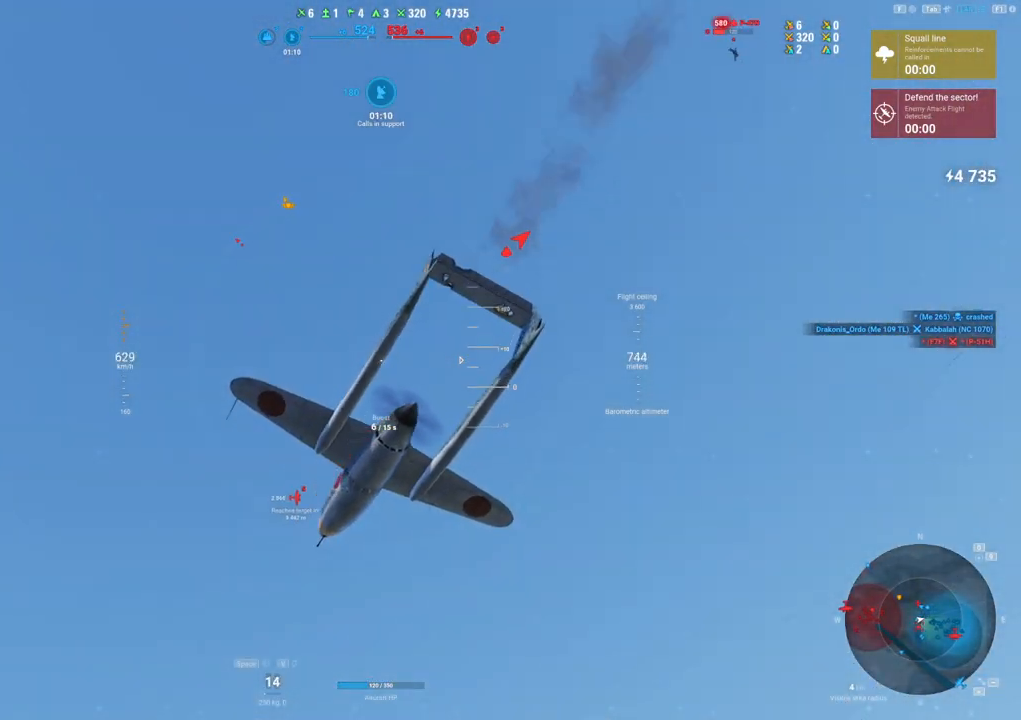
{"keys": ["q", "s"], "mouse": [], "mouse_move": "still", "events": []}
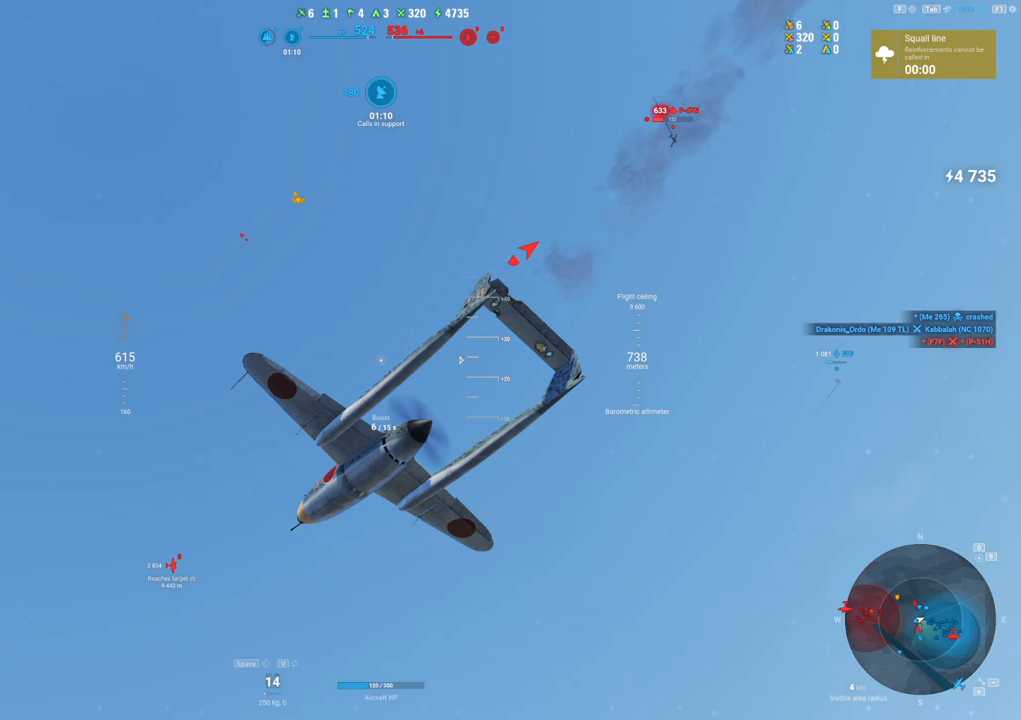
{"keys": ["q", "s", "shift"], "mouse": [], "mouse_move": "still", "events": [[183, "shift", "down"]]}
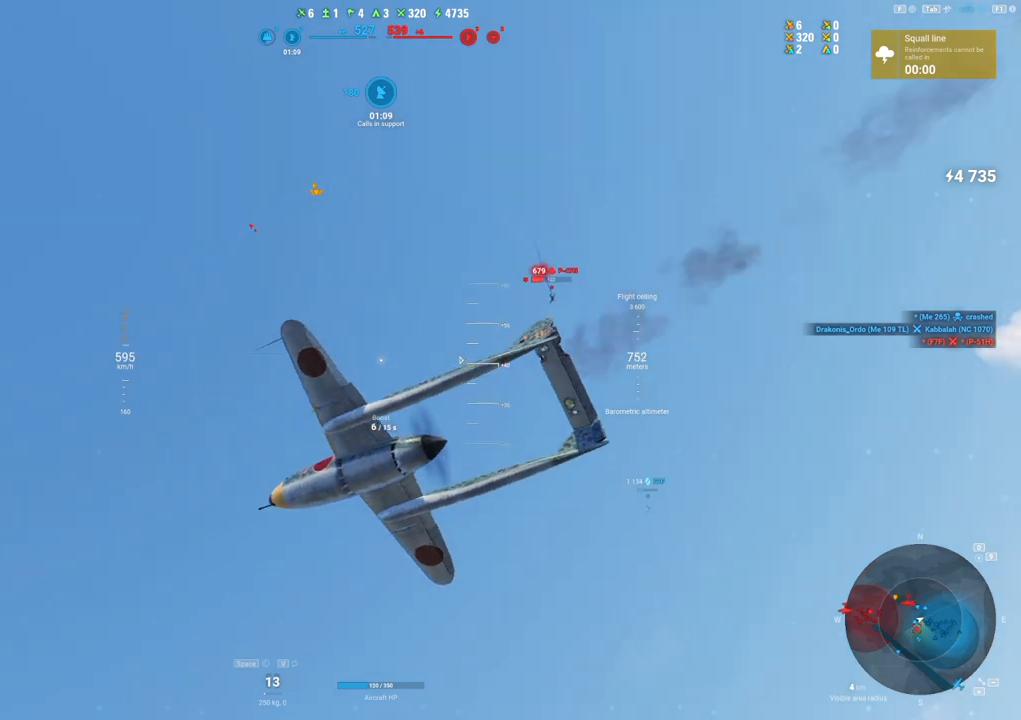
{"keys": ["q", "s", "shift"], "mouse": [], "mouse_move": "still", "events": []}
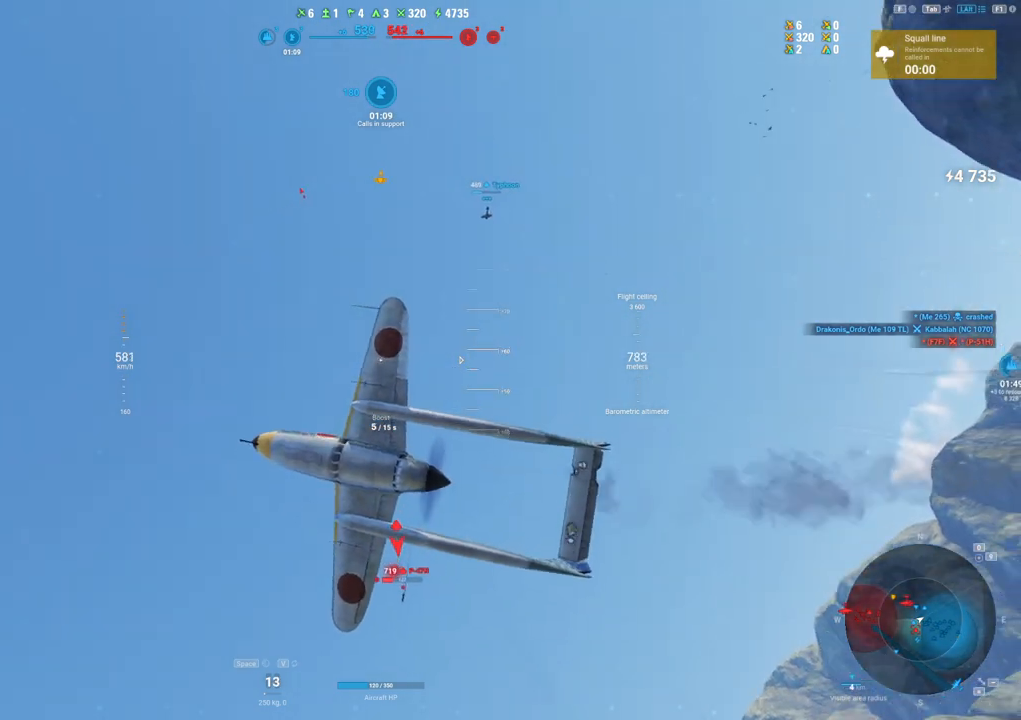
{"keys": ["q", "s", "shift"], "mouse": [], "mouse_move": "still", "events": []}
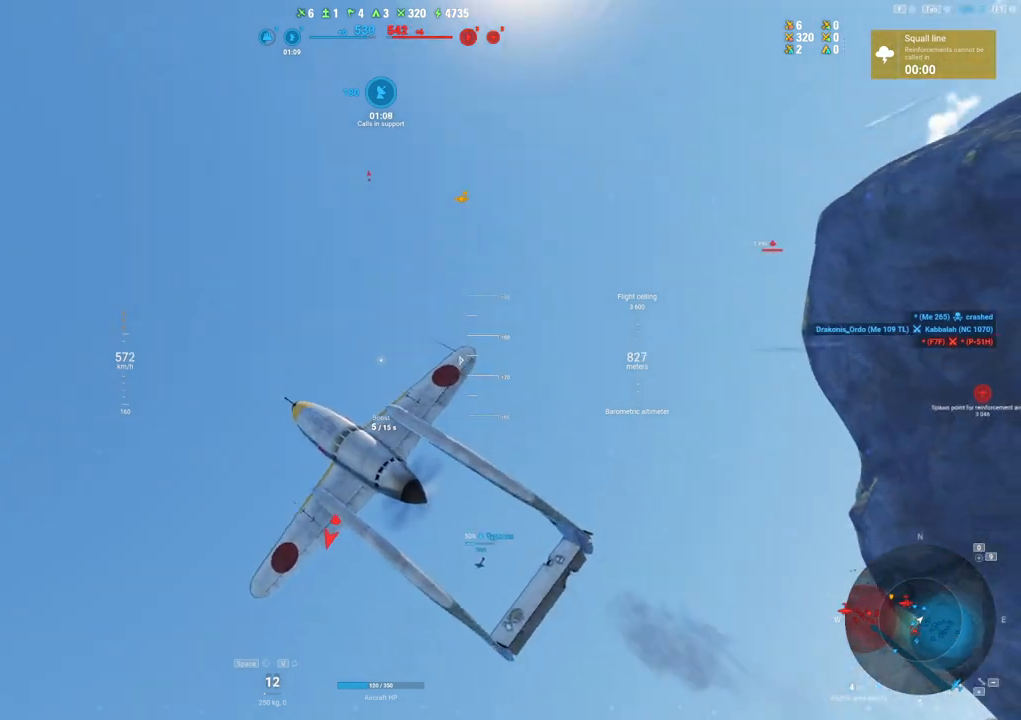
{"keys": ["q", "s", "shift"], "mouse": [], "mouse_move": "still", "events": []}
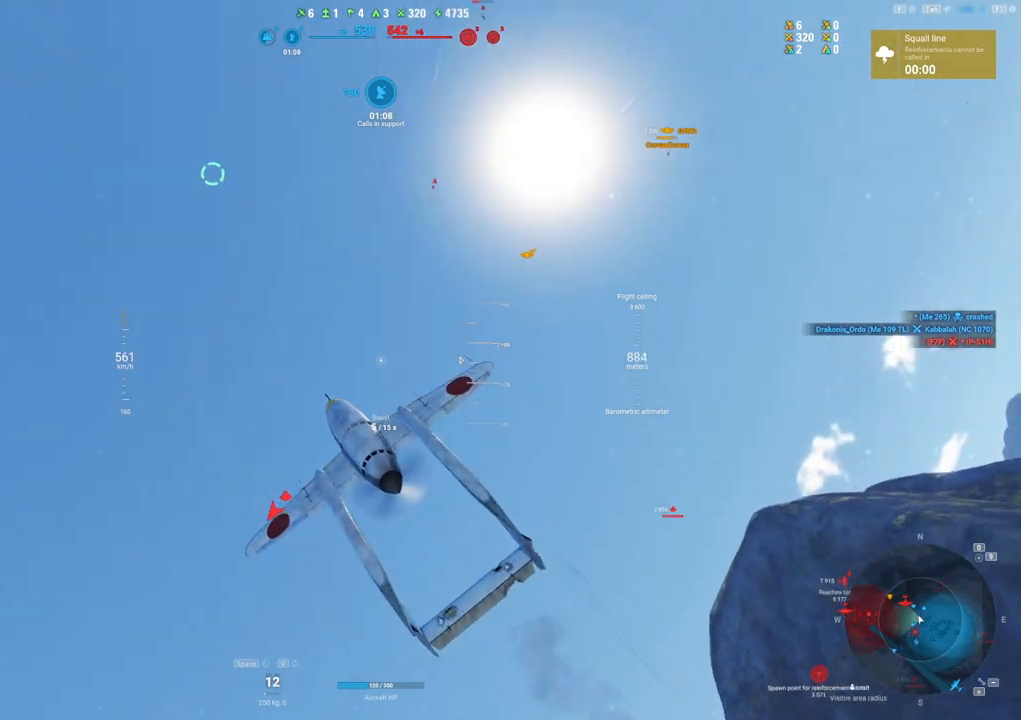
{"keys": ["s", "shift"], "mouse": [], "mouse_move": "still", "events": [[433, "q", "up"]]}
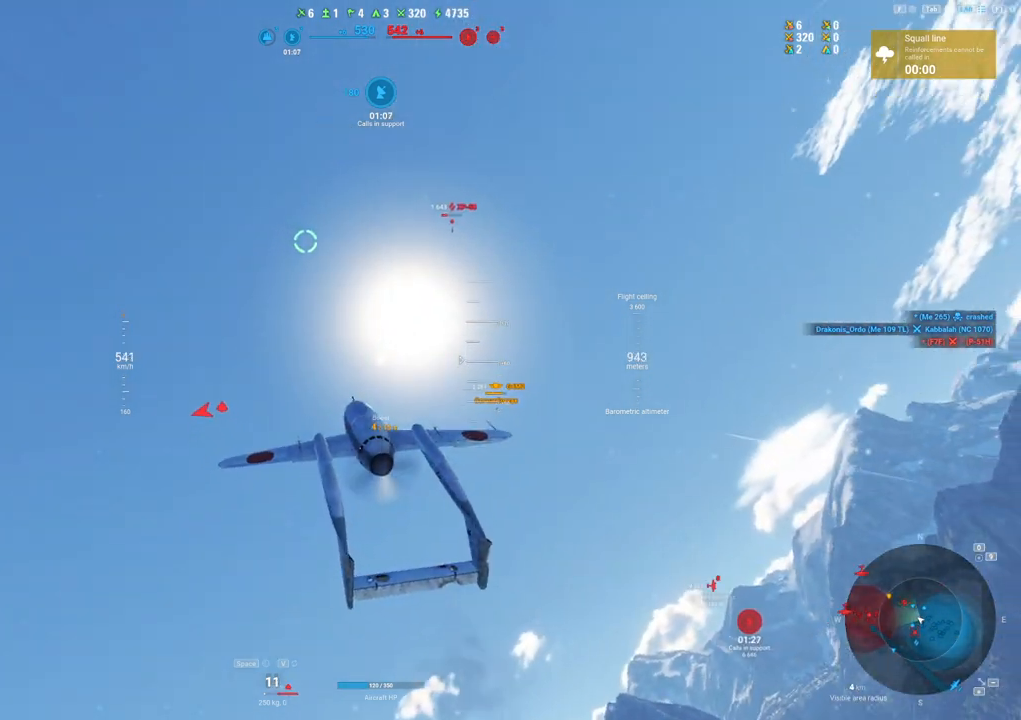
{"keys": ["d", "s", "shift"], "mouse": [], "mouse_move": "right", "events": [[400, "d", "down"]]}
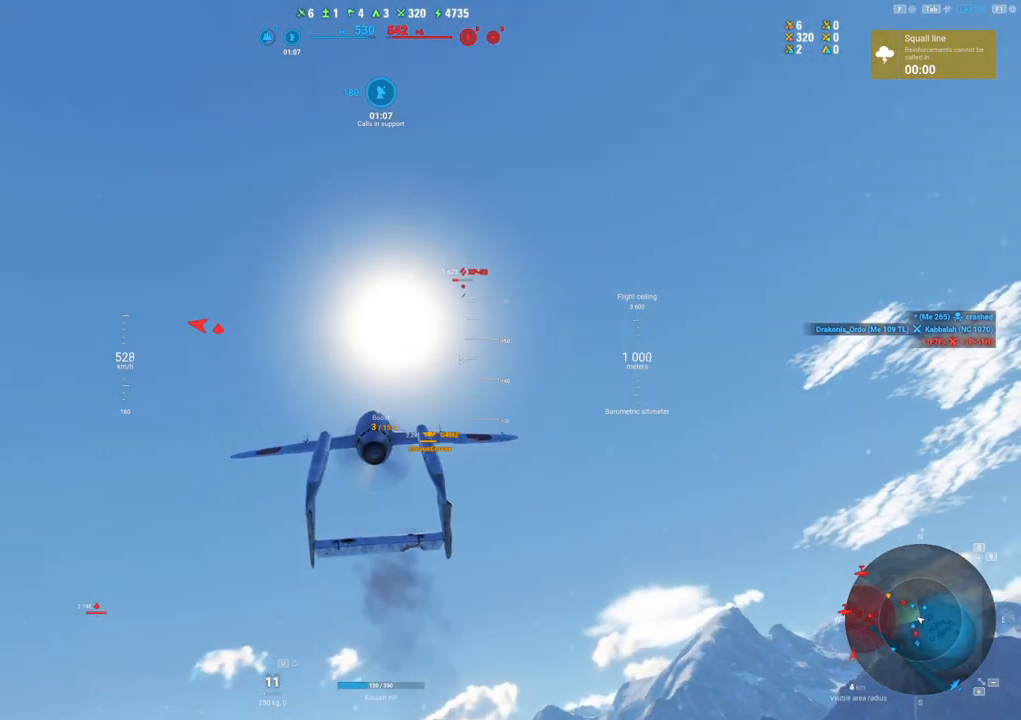
{"keys": ["d", "s", "shift"], "mouse": [], "mouse_move": "down-left", "events": []}
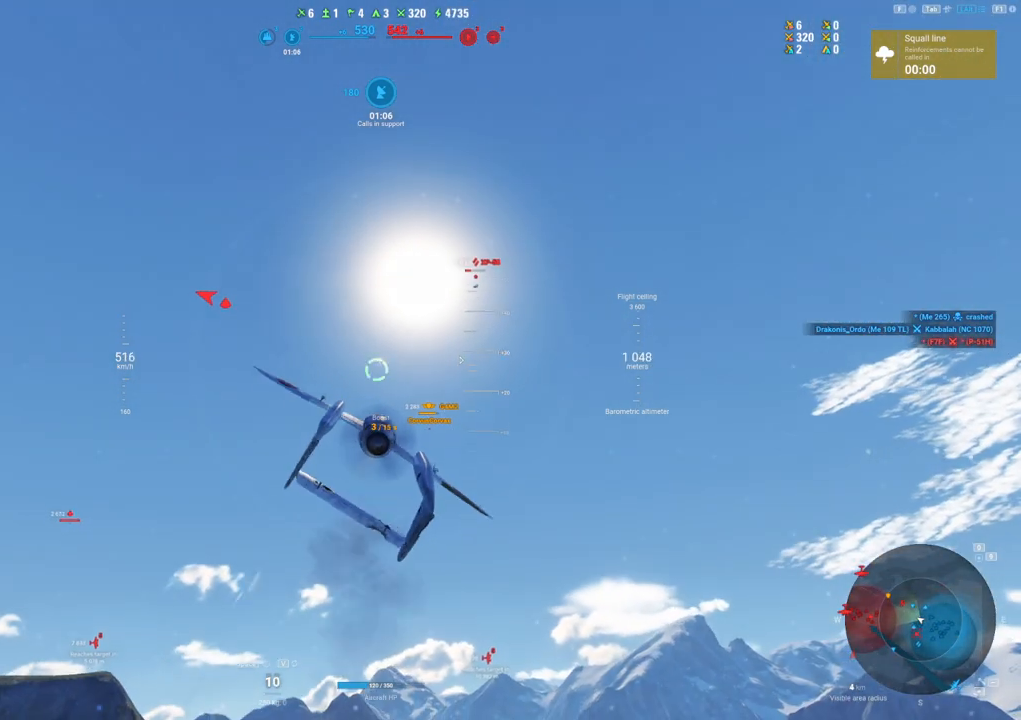
{"keys": ["d", "shift"], "mouse": [], "mouse_move": "still", "events": [[483, "s", "up"]]}
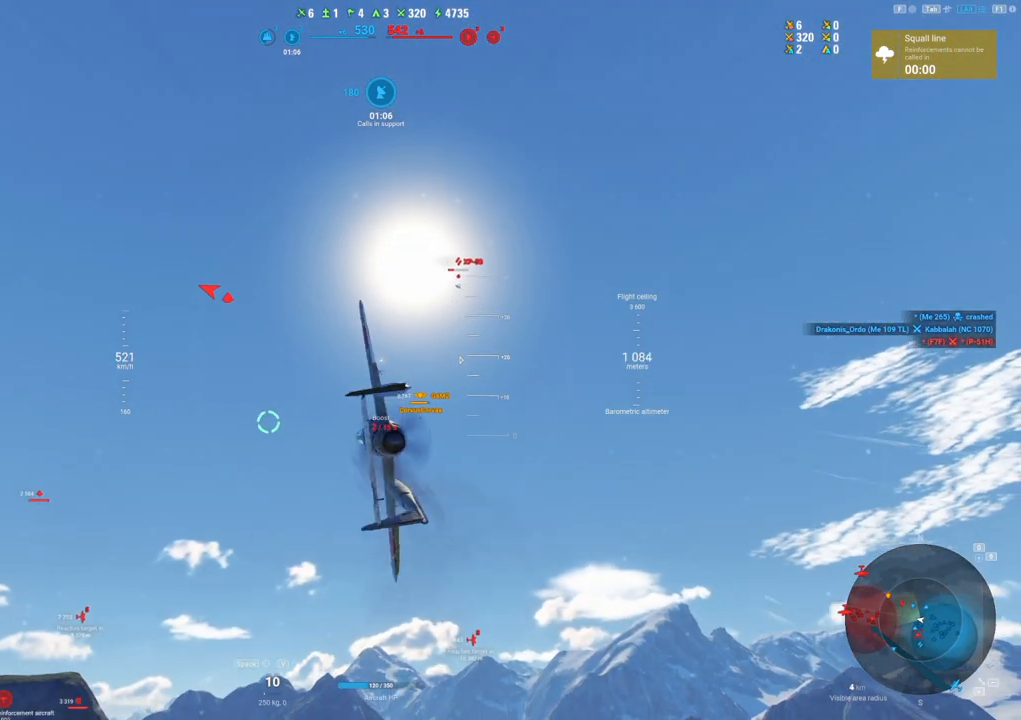
{"keys": ["d"], "mouse": [], "mouse_move": "still", "events": [[83, "shift", "up"]]}
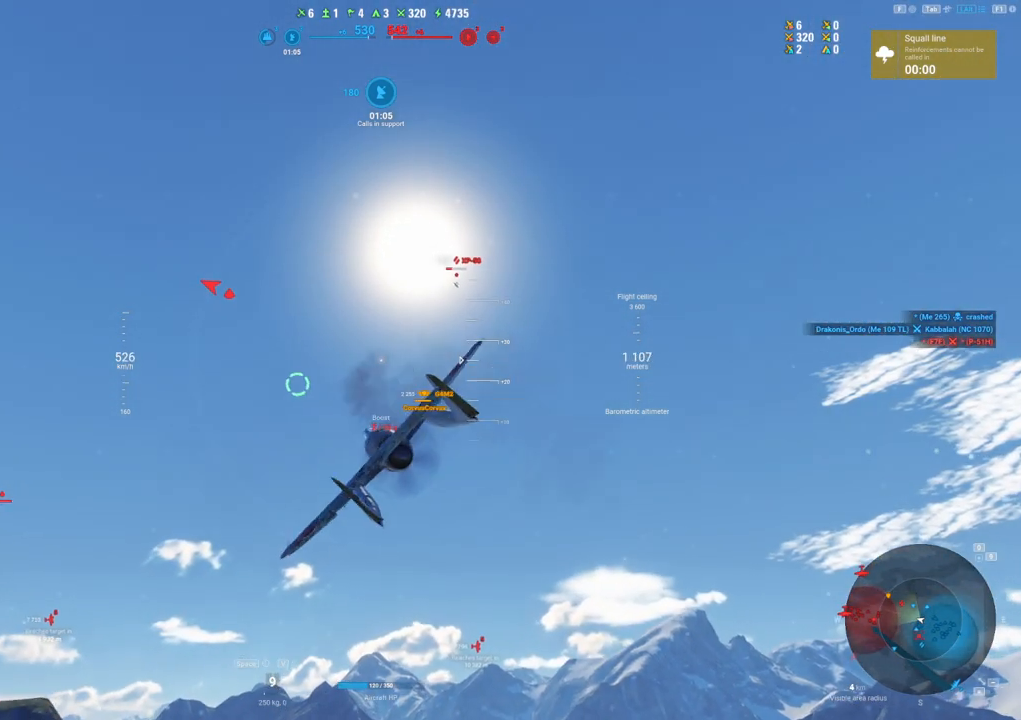
{"keys": ["shift"], "mouse": [], "mouse_move": "down", "events": [[83, "shift", "down"], [133, "d", "up"]]}
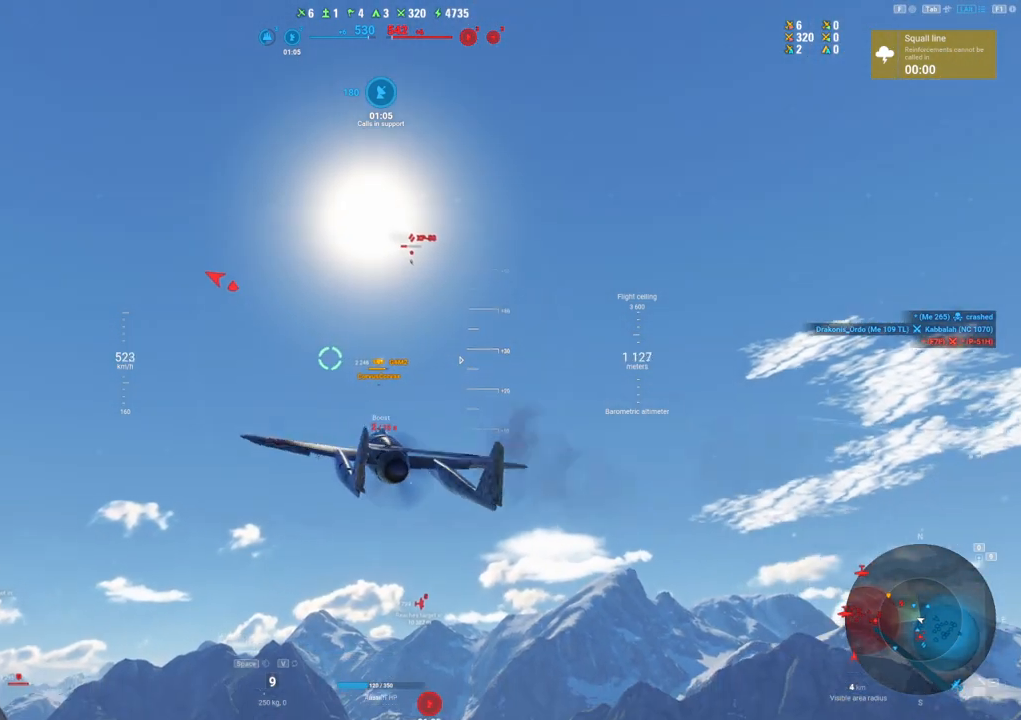
{"keys": ["shift"], "mouse": [], "mouse_move": "still", "events": []}
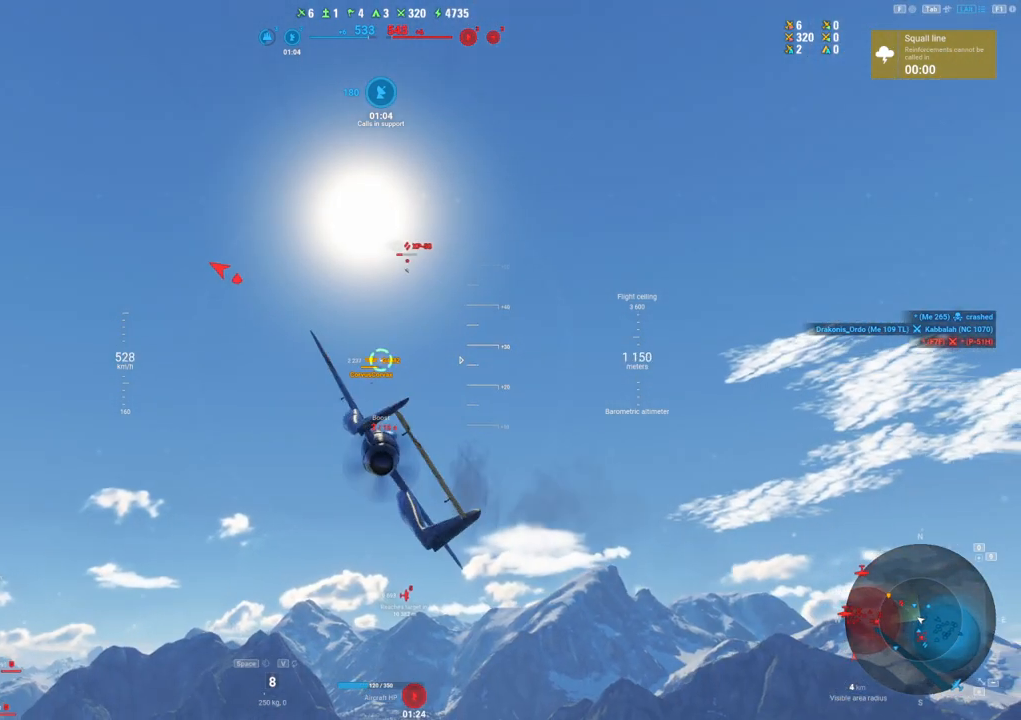
{"keys": ["a", "shift"], "mouse": [], "mouse_move": "still", "events": [[167, "a", "down"]]}
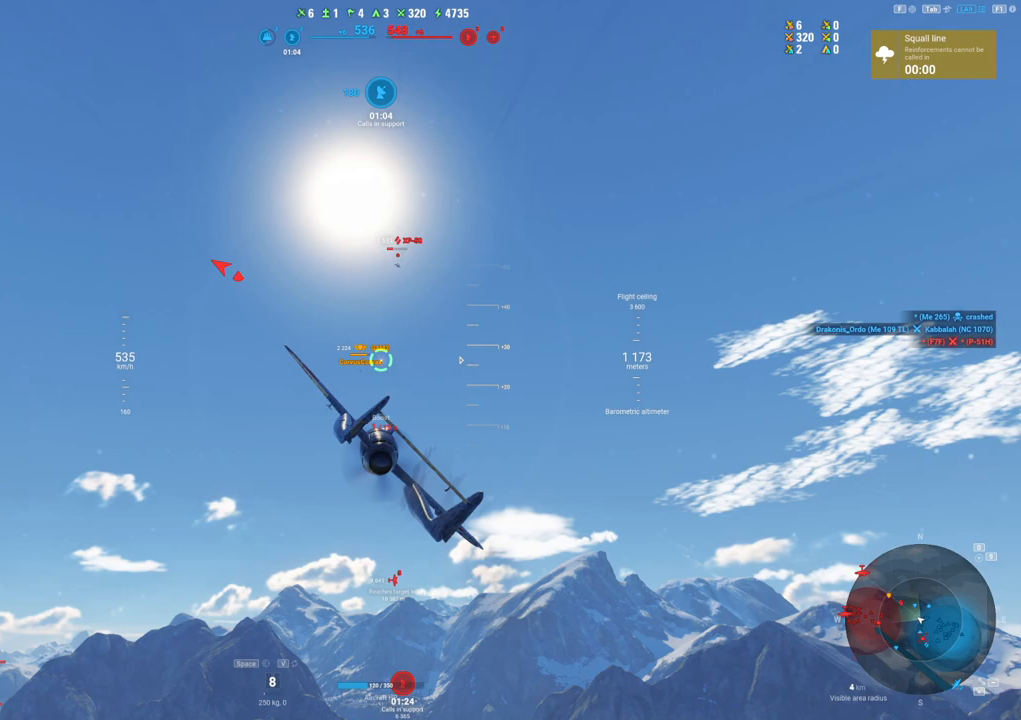
{"keys": ["shift"], "mouse": [], "mouse_move": "still", "events": [[183, "a", "up"]]}
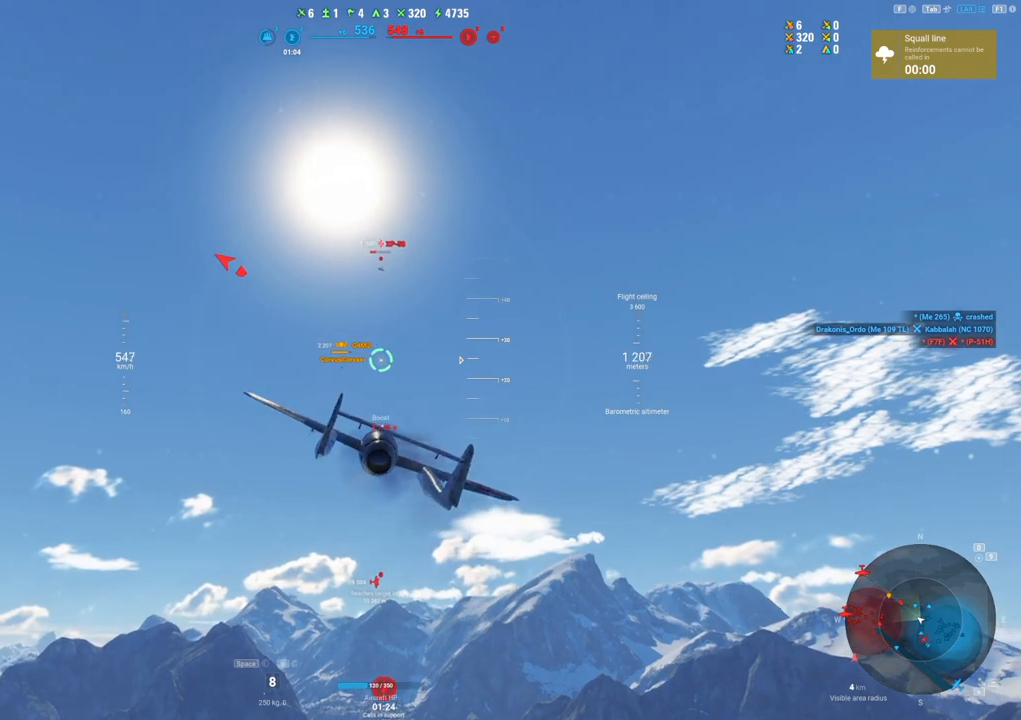
{"keys": [], "mouse": [], "mouse_move": "still", "events": [[100, "shift", "up"]]}
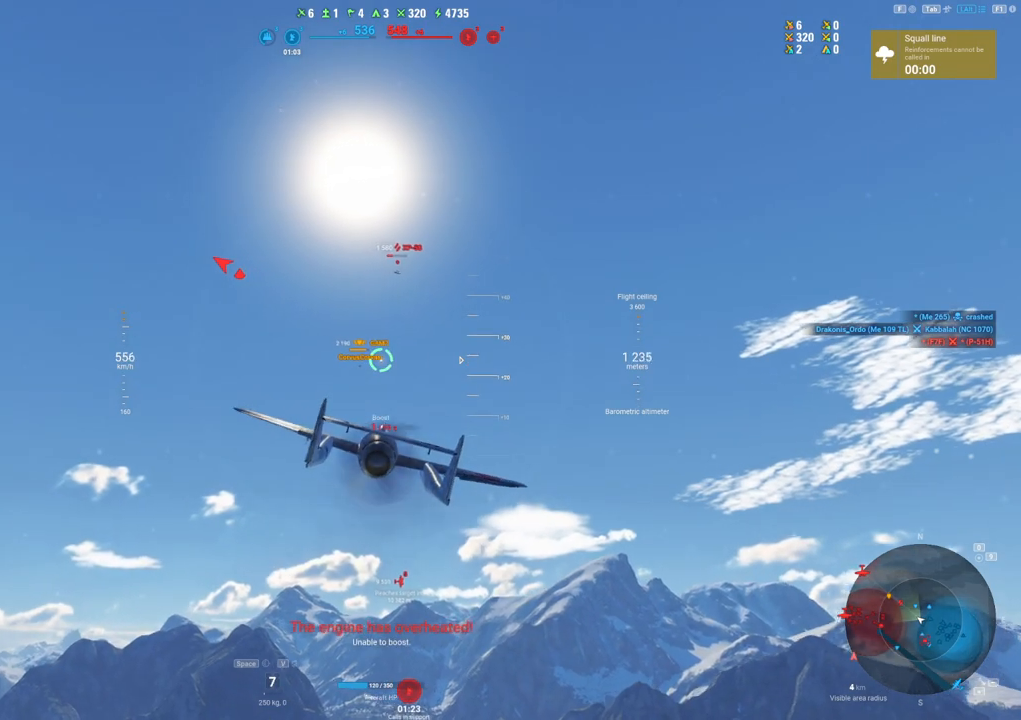
{"keys": [], "mouse": [], "mouse_move": "still", "events": []}
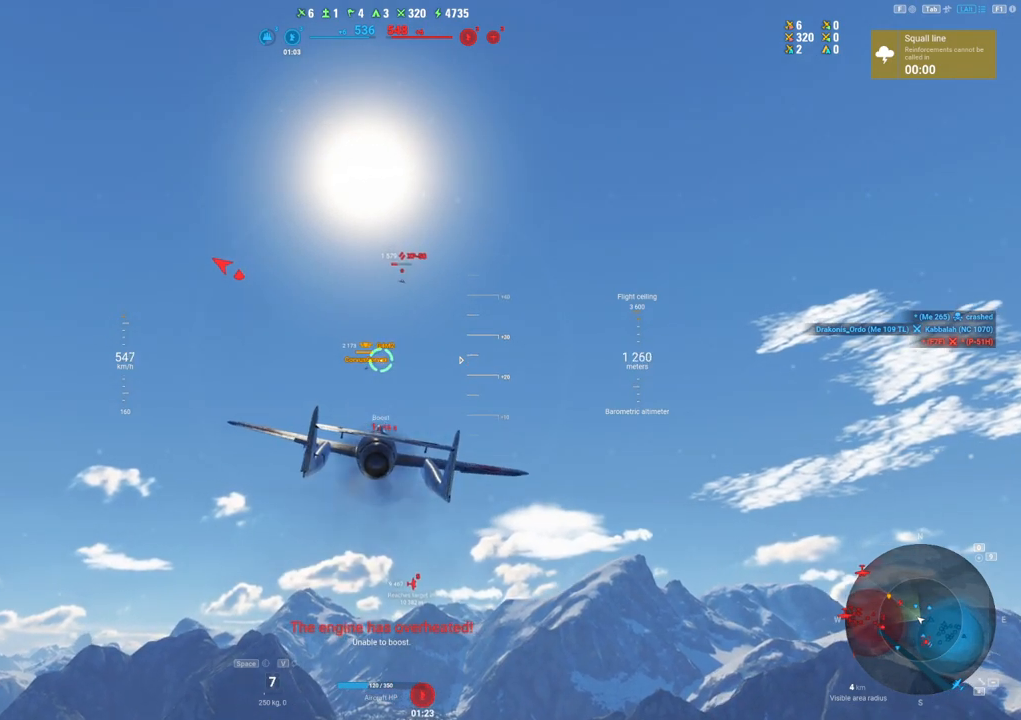
{"keys": [], "mouse": [], "mouse_move": "still", "events": []}
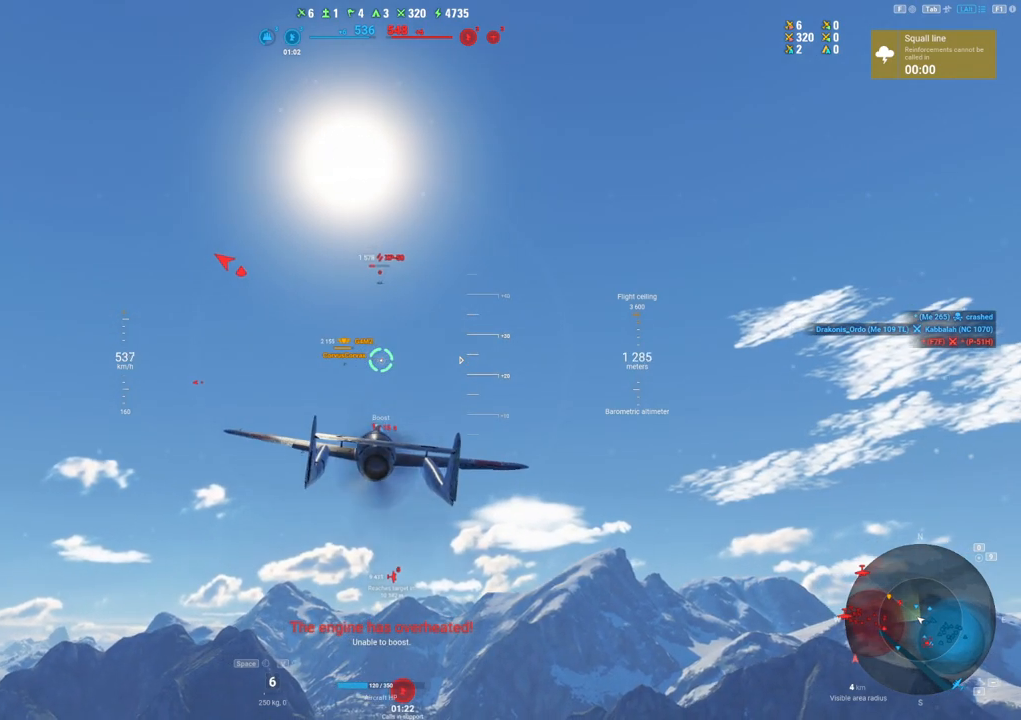
{"keys": ["shift"], "mouse": [], "mouse_move": "still", "events": [[400, "shift", "down"]]}
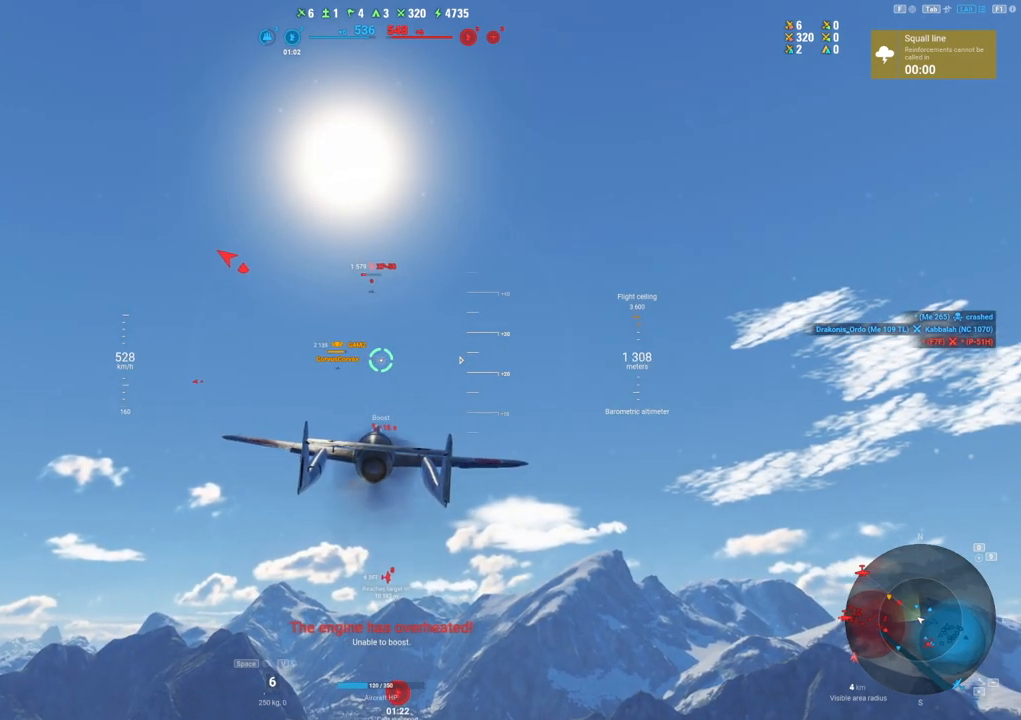
{"keys": ["shift"], "mouse": [], "mouse_move": "still", "events": []}
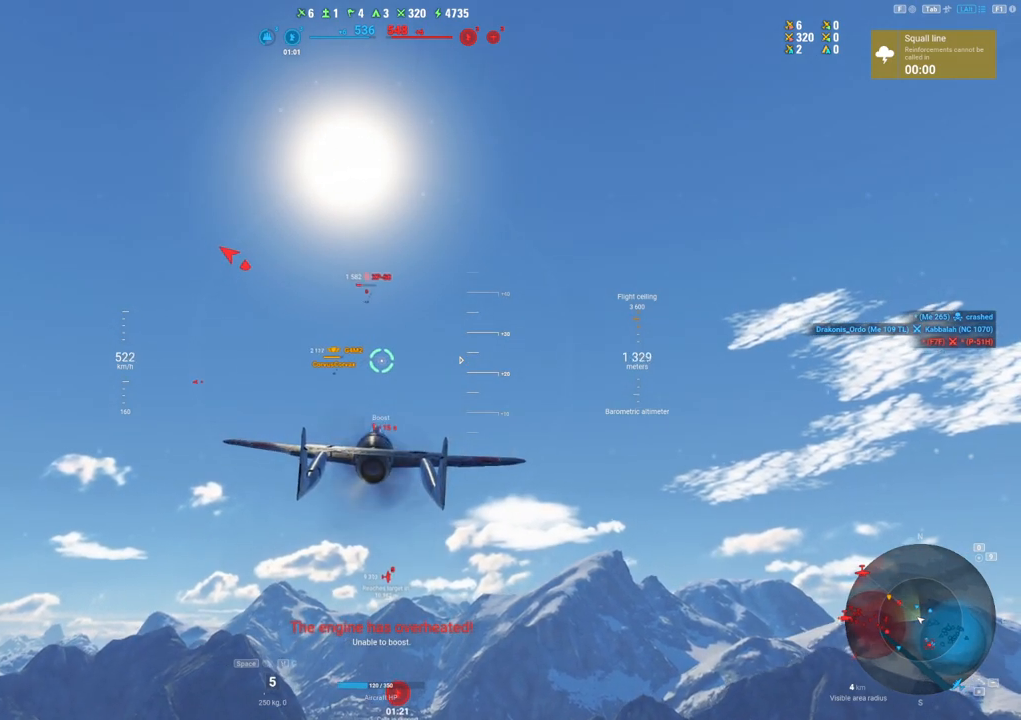
{"keys": ["shift"], "mouse": [], "mouse_move": "down-left", "events": []}
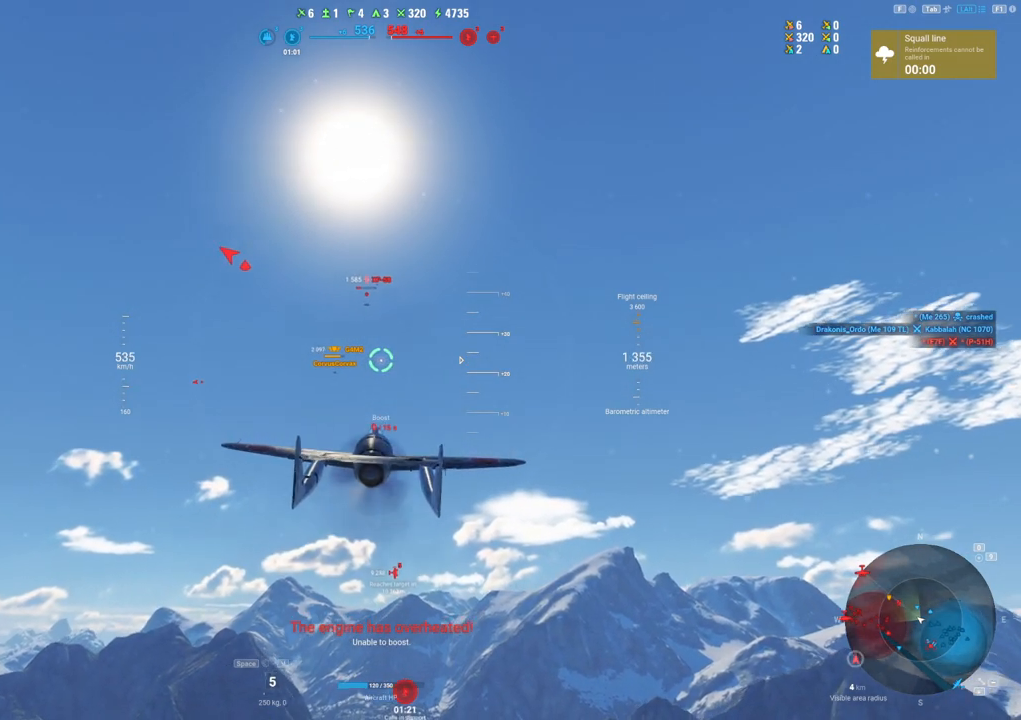
{"keys": ["shift"], "mouse": [], "mouse_move": "still", "events": []}
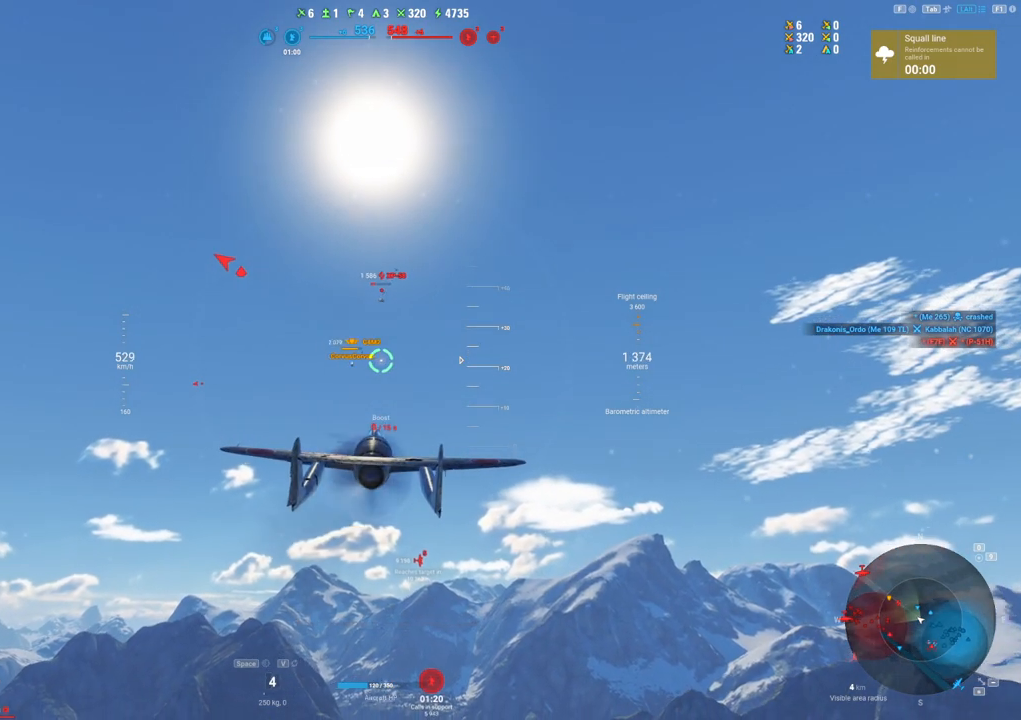
{"keys": ["shift"], "mouse": [], "mouse_move": "still", "events": []}
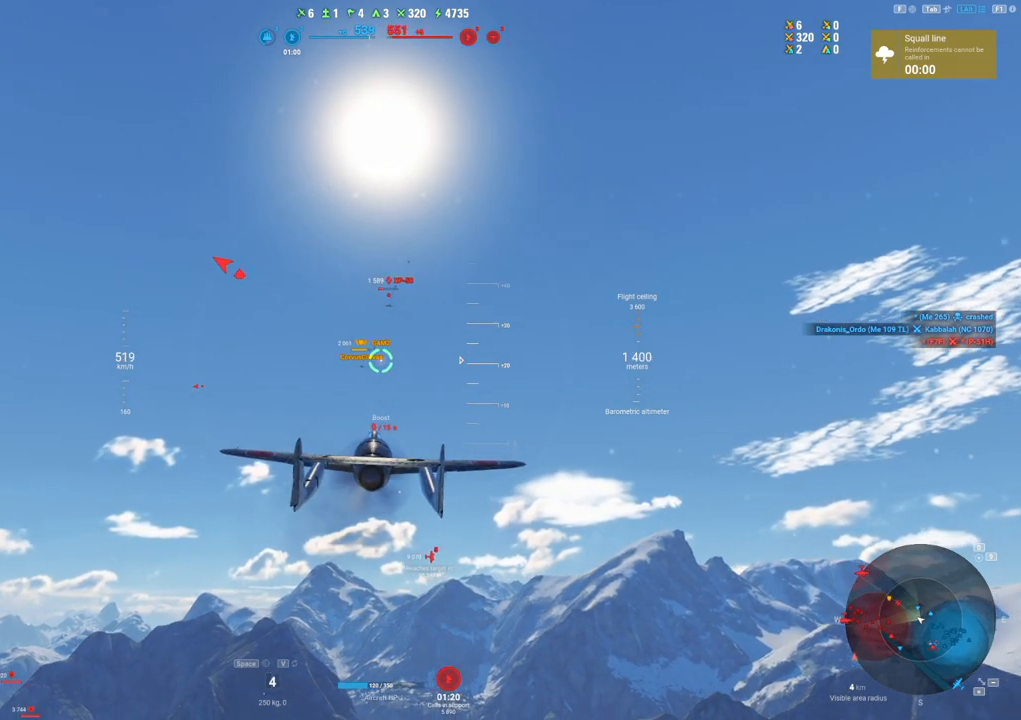
{"keys": [], "mouse": [], "mouse_move": "still", "events": [[467, "shift", "up"]]}
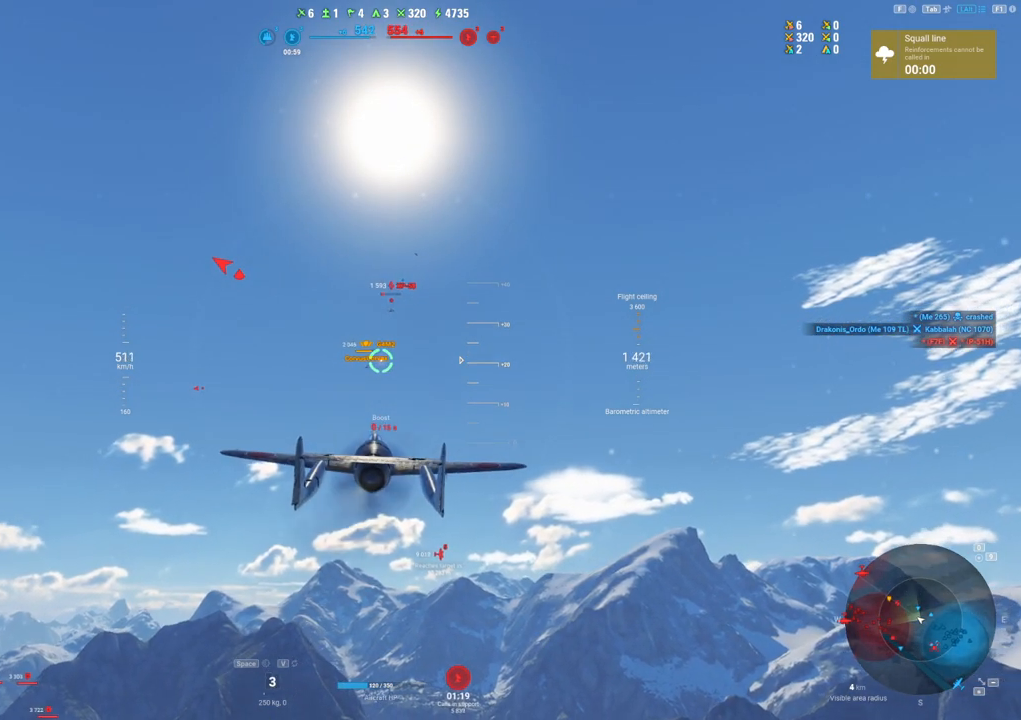
{"keys": [], "mouse": [], "mouse_move": "still", "events": []}
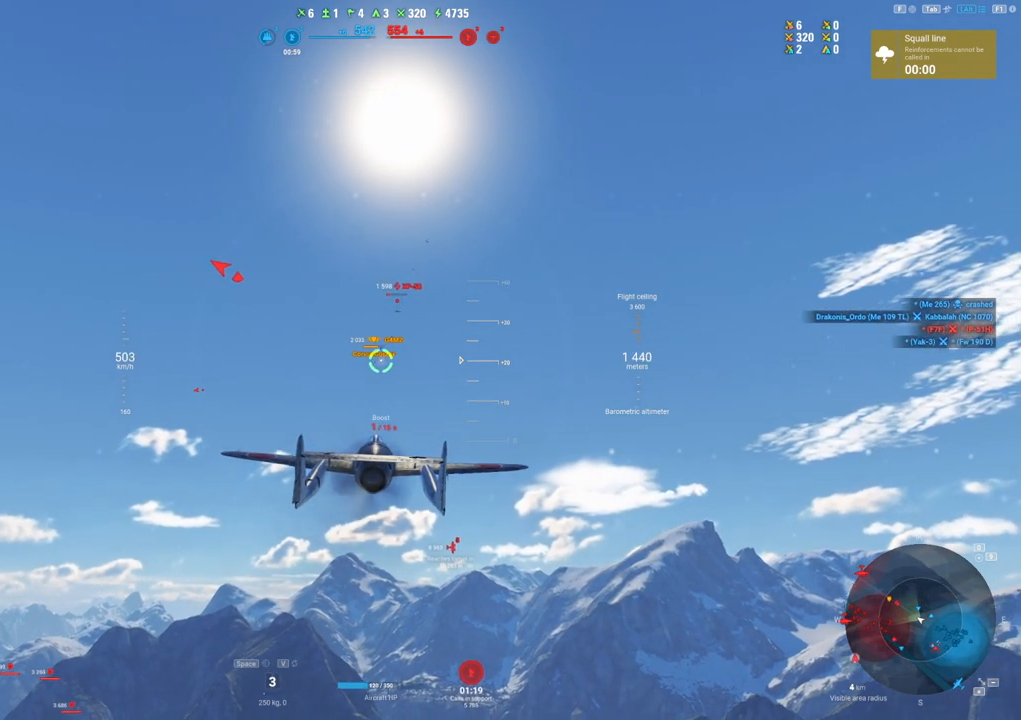
{"keys": ["shift"], "mouse": [], "mouse_move": "still", "events": [[450, "shift", "down"]]}
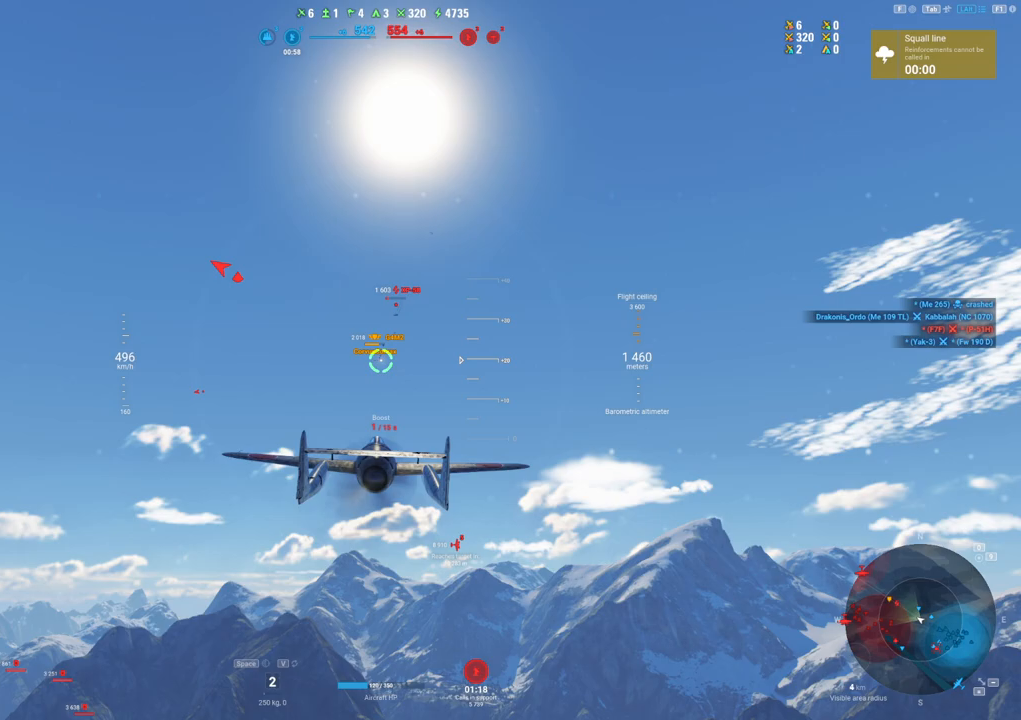
{"keys": ["shift"], "mouse": [], "mouse_move": "still", "events": []}
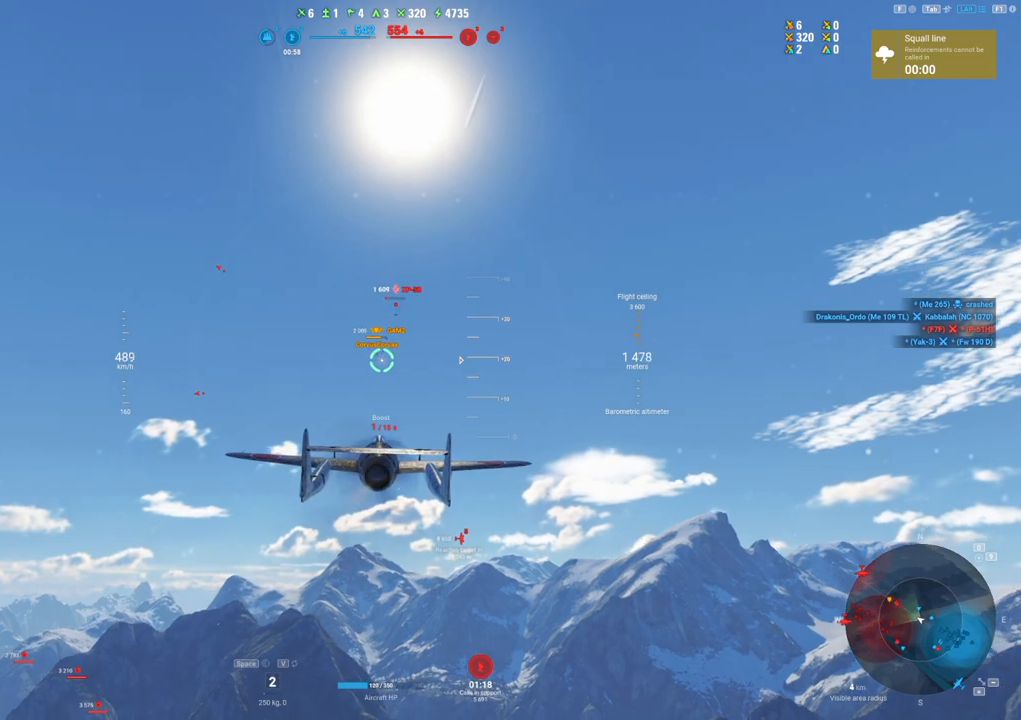
{"keys": [], "mouse": [], "mouse_move": "still", "events": [[200, "mouse_wheel", "down"], [250, "shift", "up"], [300, "mouse_wheel", "up"], [350, "mouse_wheel", "down"], [400, "mouse_wheel", "up"]]}
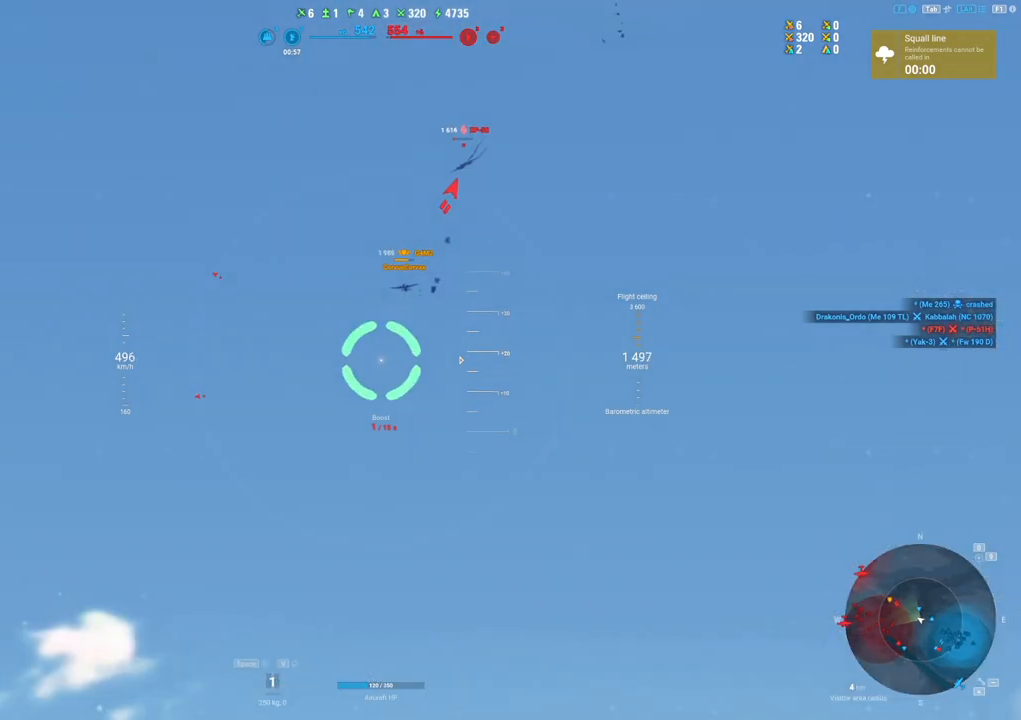
{"keys": [], "mouse": [], "mouse_move": "still", "events": []}